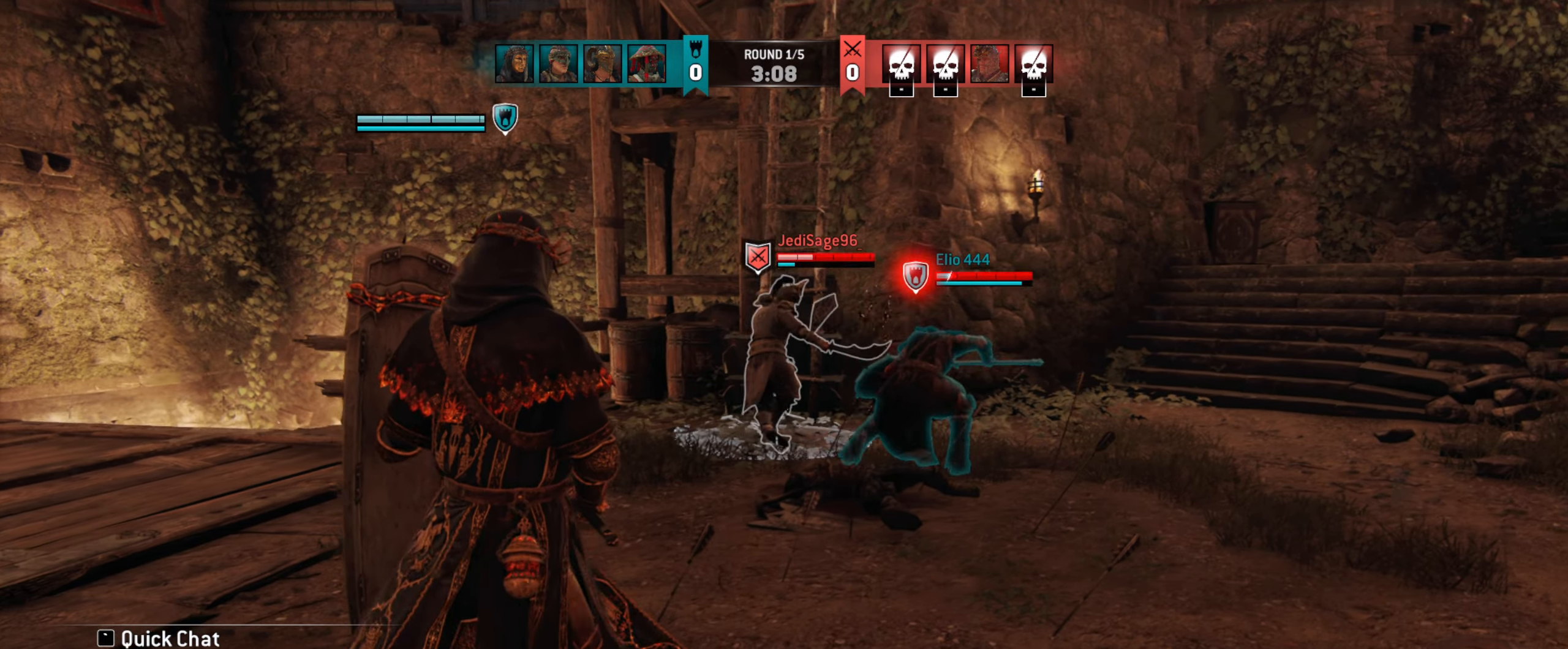
Gameplay with keyboard and mouse; each line is a JSON object with the keys and mouse buttons held at the frame after it. "events" lists presses ("down") and releases ("up") of "a", "ctrl", "d", "e", "q", "s", "shift", "space", "w", "mouse_left", "mouse_wheel", "mouse_right", "mouse_mb4" and "mouse_mb5" between this image and that frame as [ms after this image, input, new state], when the widget could be followed in between. "mouse_left", "mouse_wheel", "mouse_right", "mouse_mb4", "mouse_mb5" = the "left", "wheel", "right", "mb4", "mb5" buttons of the "mouse" list. No other keys are recorded. "wheel" means that the mouse wheel is clicked or scrolled. Not read: mouse_move.
{"keys": ["d", "w"], "mouse": [], "events": [[83, "d", "up"], [317, "d", "down"], [317, "w", "down"]]}
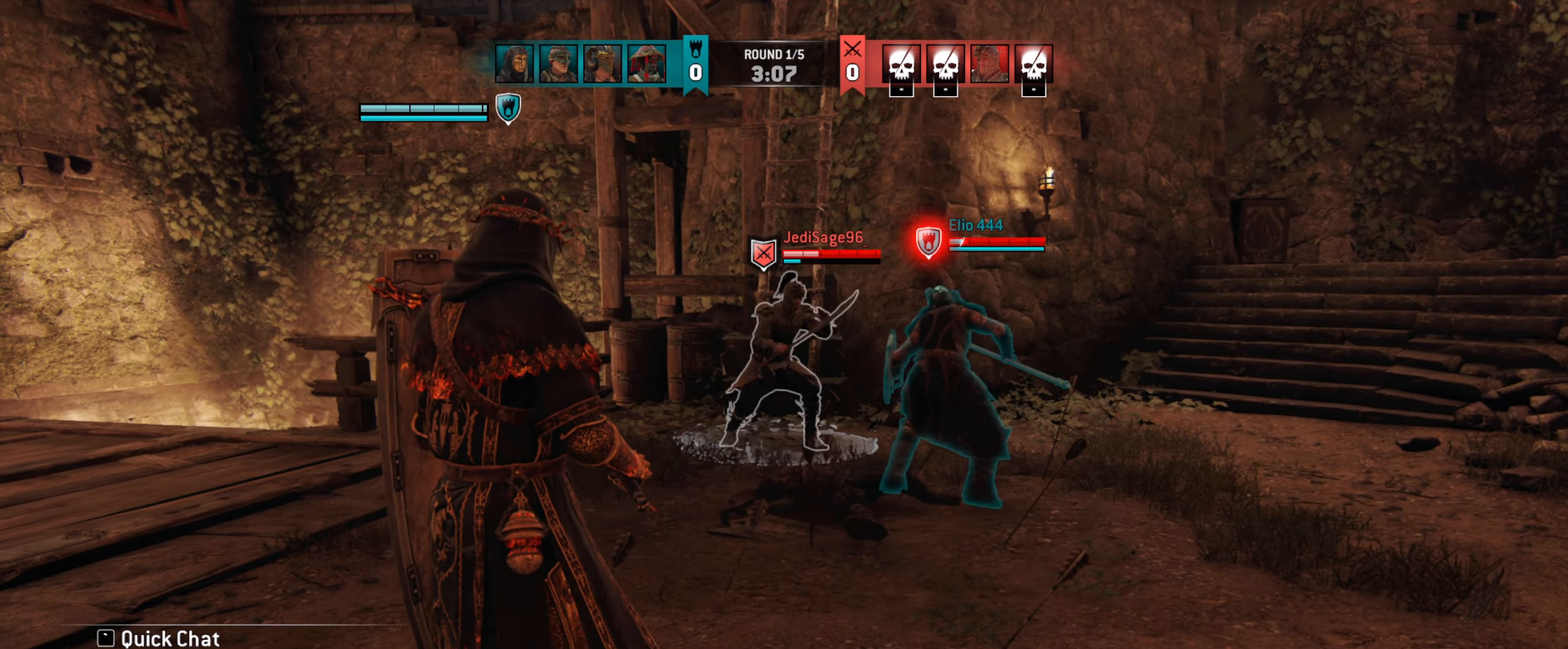
{"keys": [], "mouse": [], "events": [[17, "w", "up"], [50, "d", "up"]]}
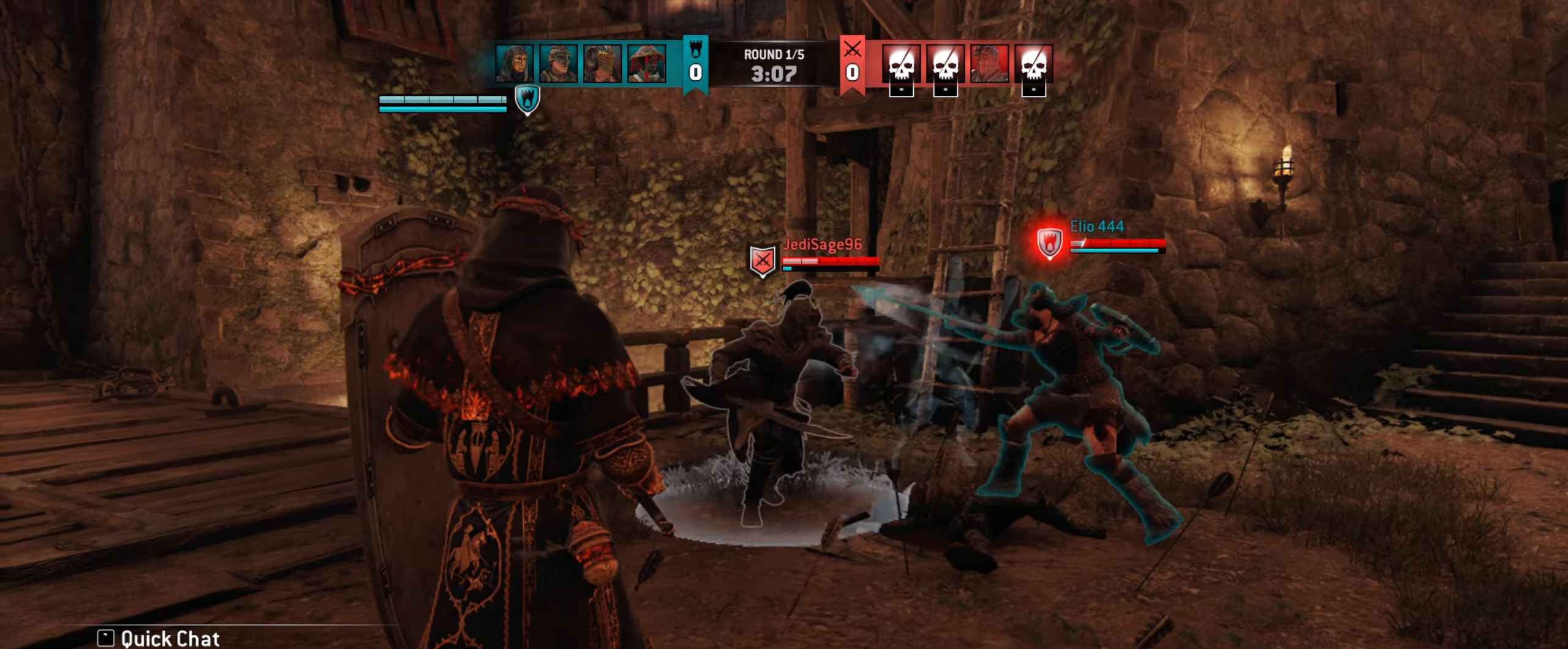
{"keys": ["s"], "mouse": [], "events": [[50, "s", "down"]]}
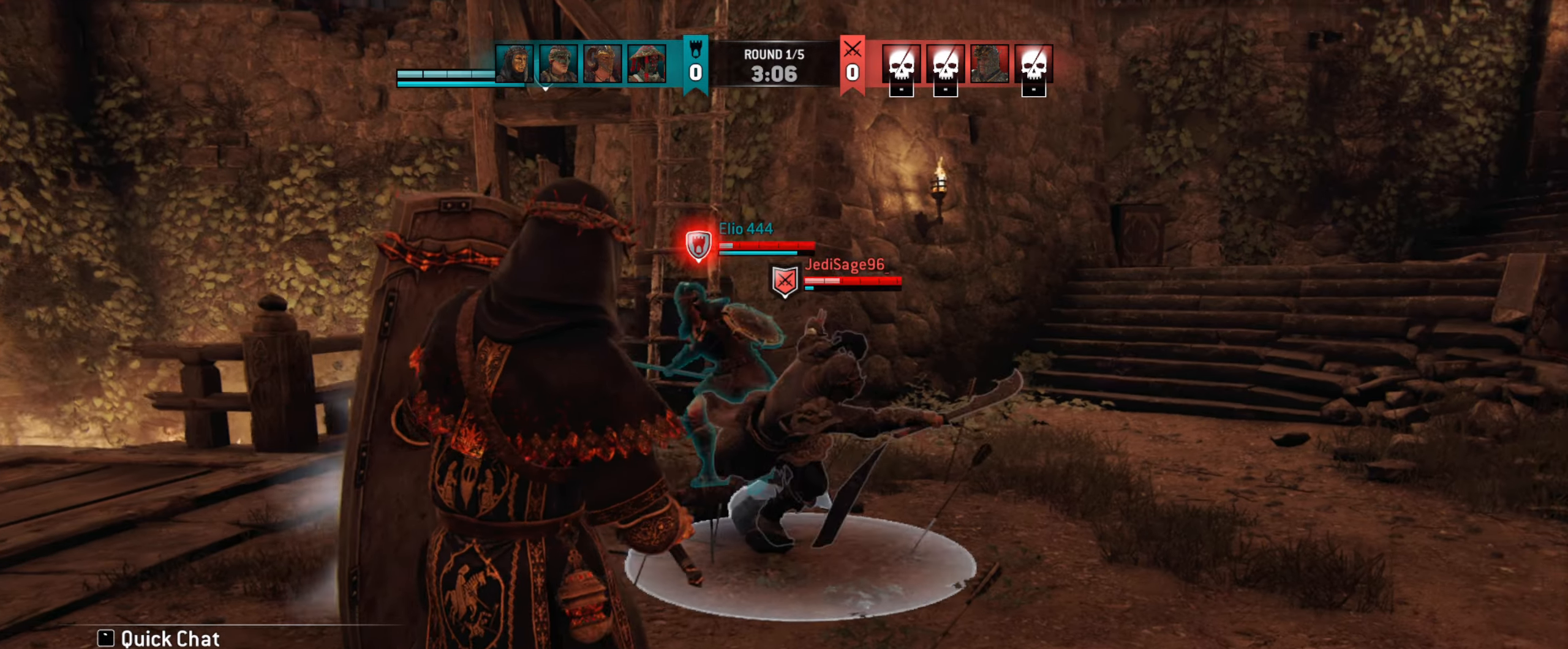
{"keys": ["d"], "mouse": [], "events": [[150, "d", "down"], [317, "s", "up"]]}
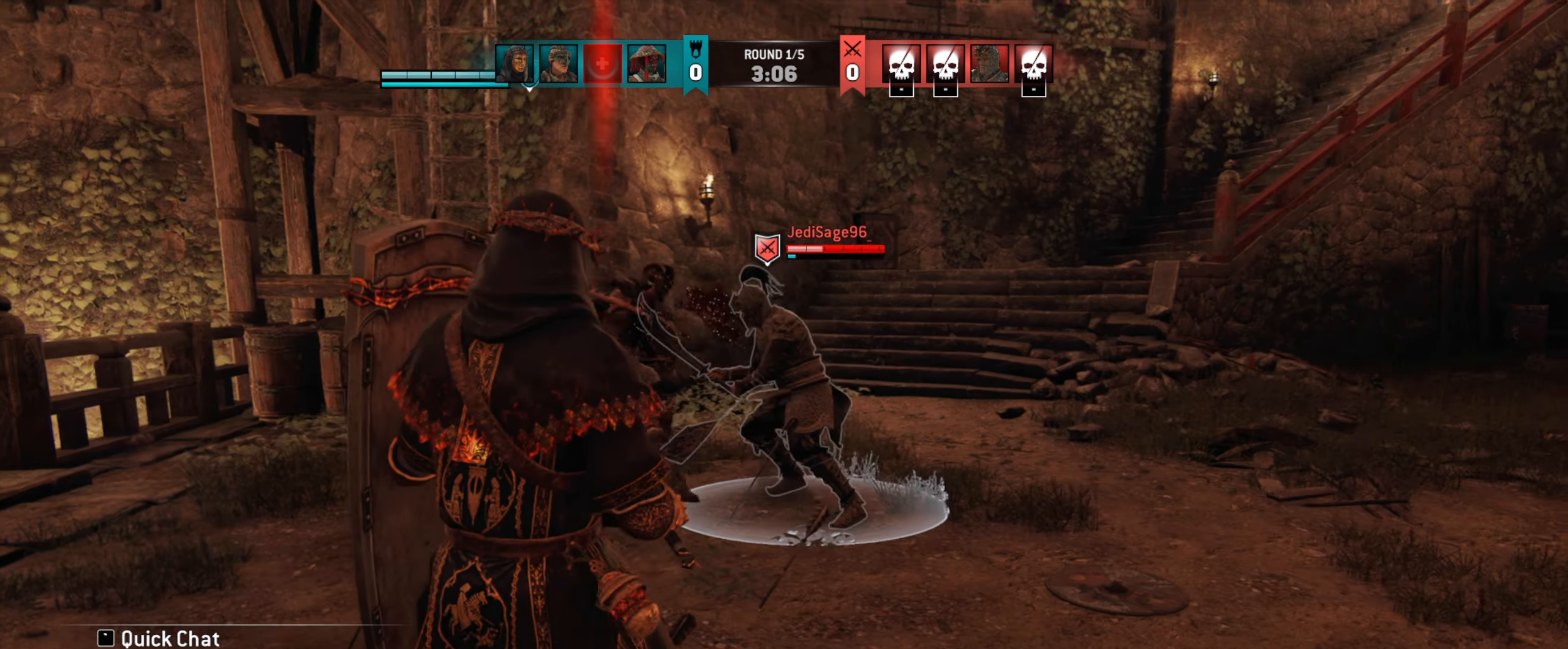
{"keys": ["d", "w"], "mouse": [], "events": [[217, "w", "down"]]}
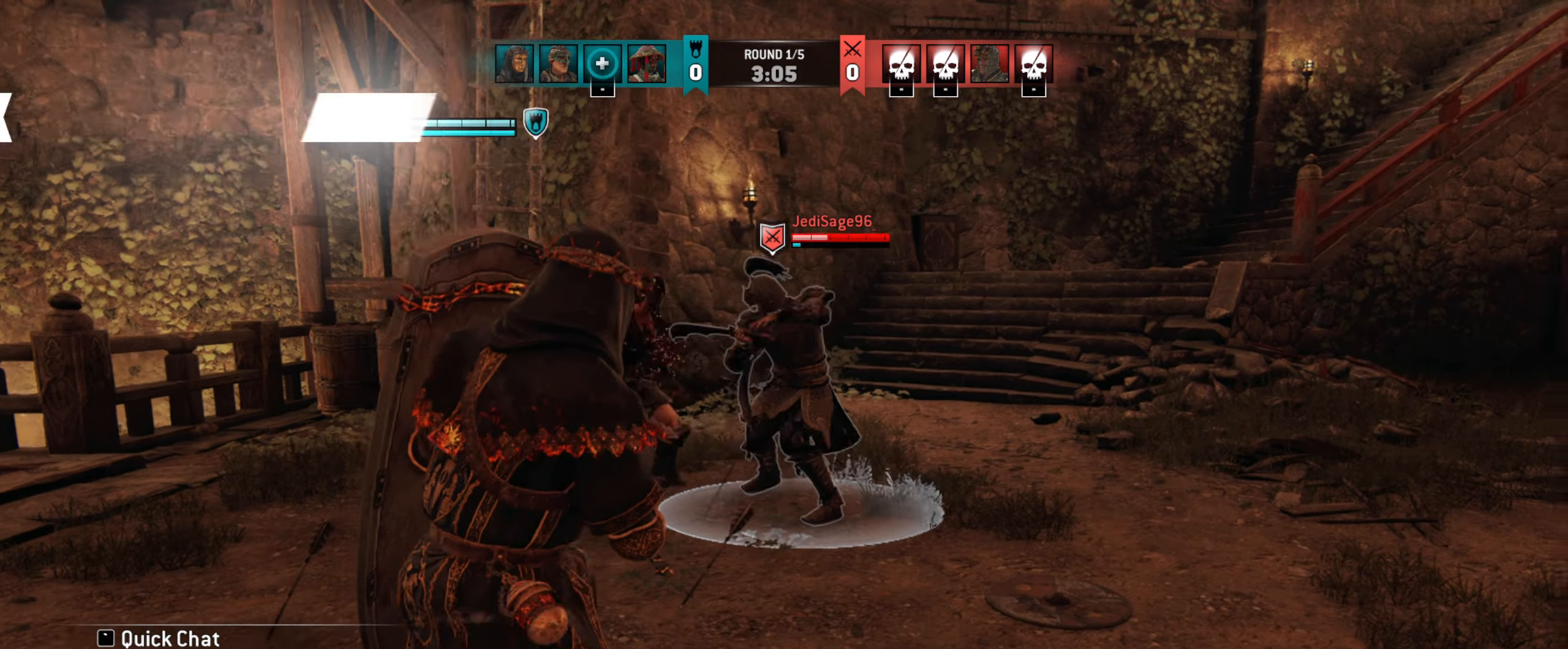
{"keys": [], "mouse": [], "events": [[117, "w", "up"], [150, "d", "up"]]}
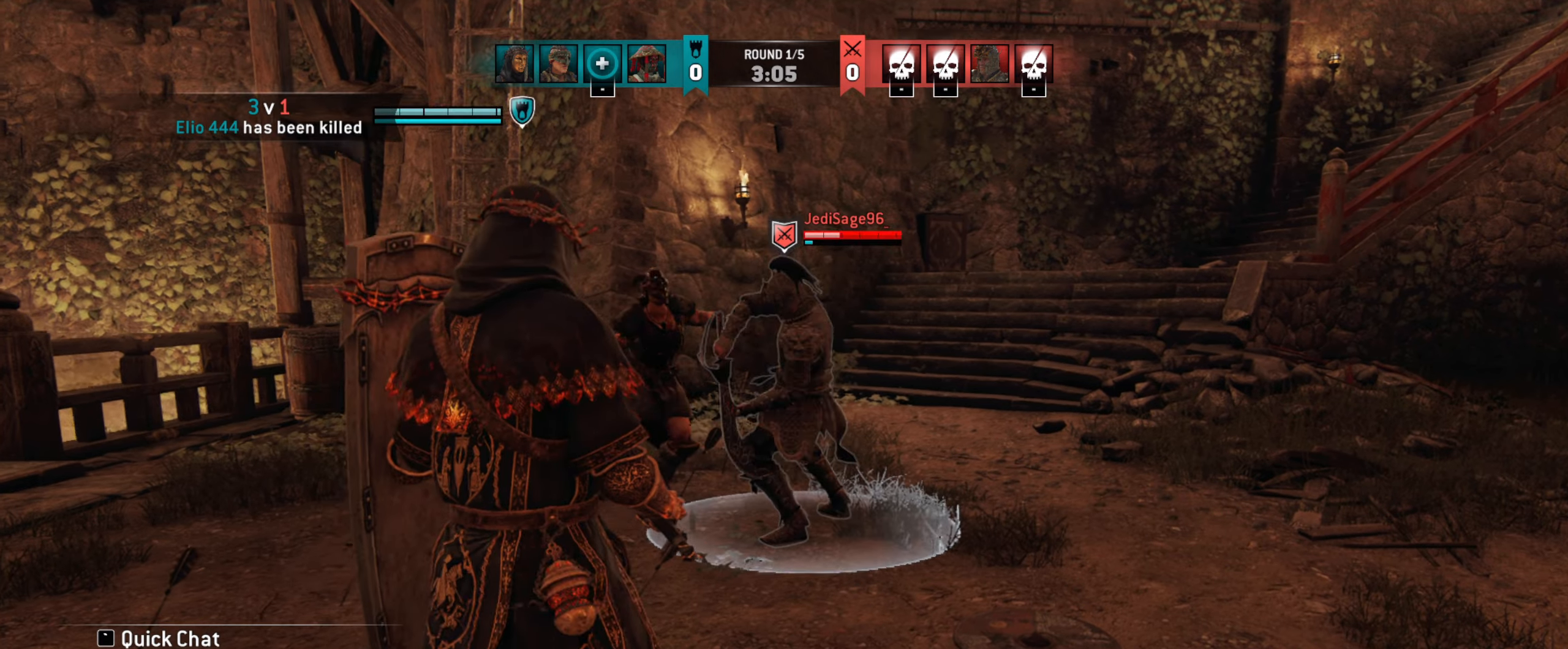
{"keys": [], "mouse": [], "events": []}
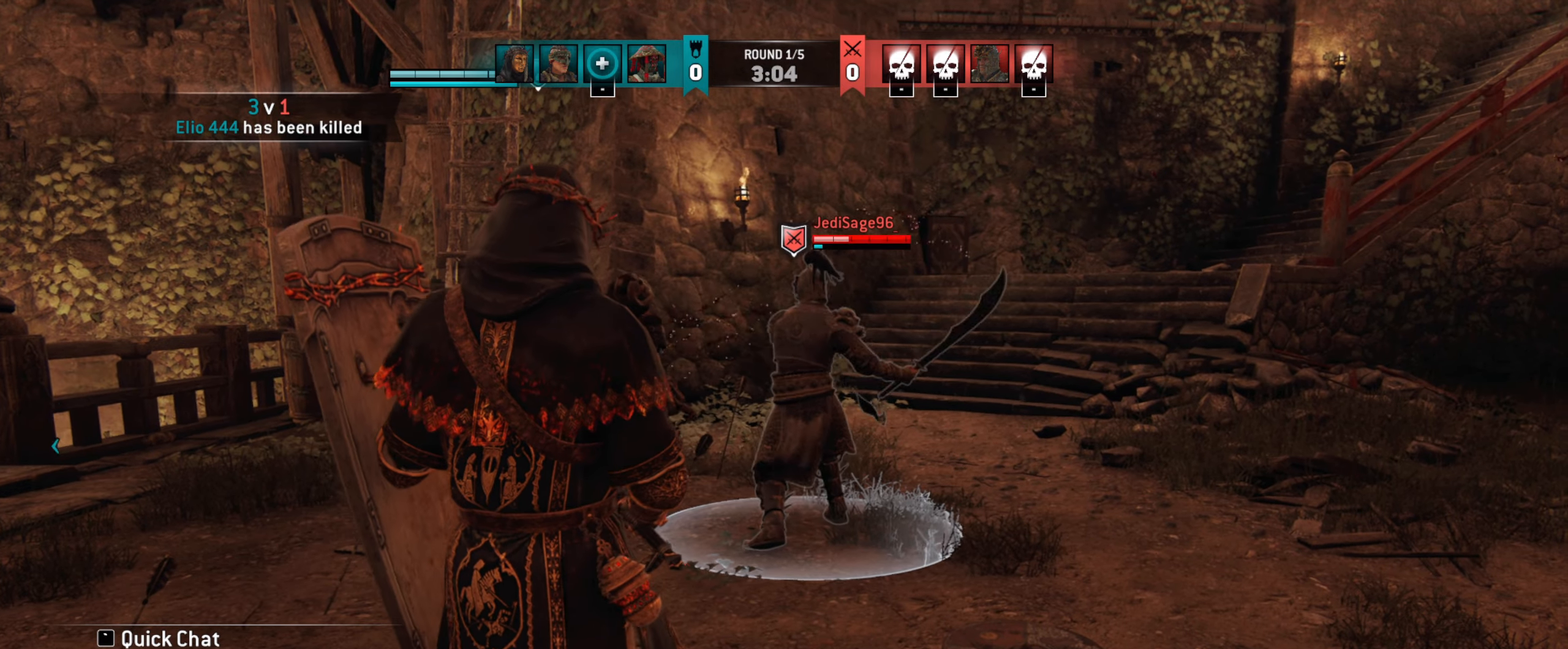
{"keys": [], "mouse": [], "events": []}
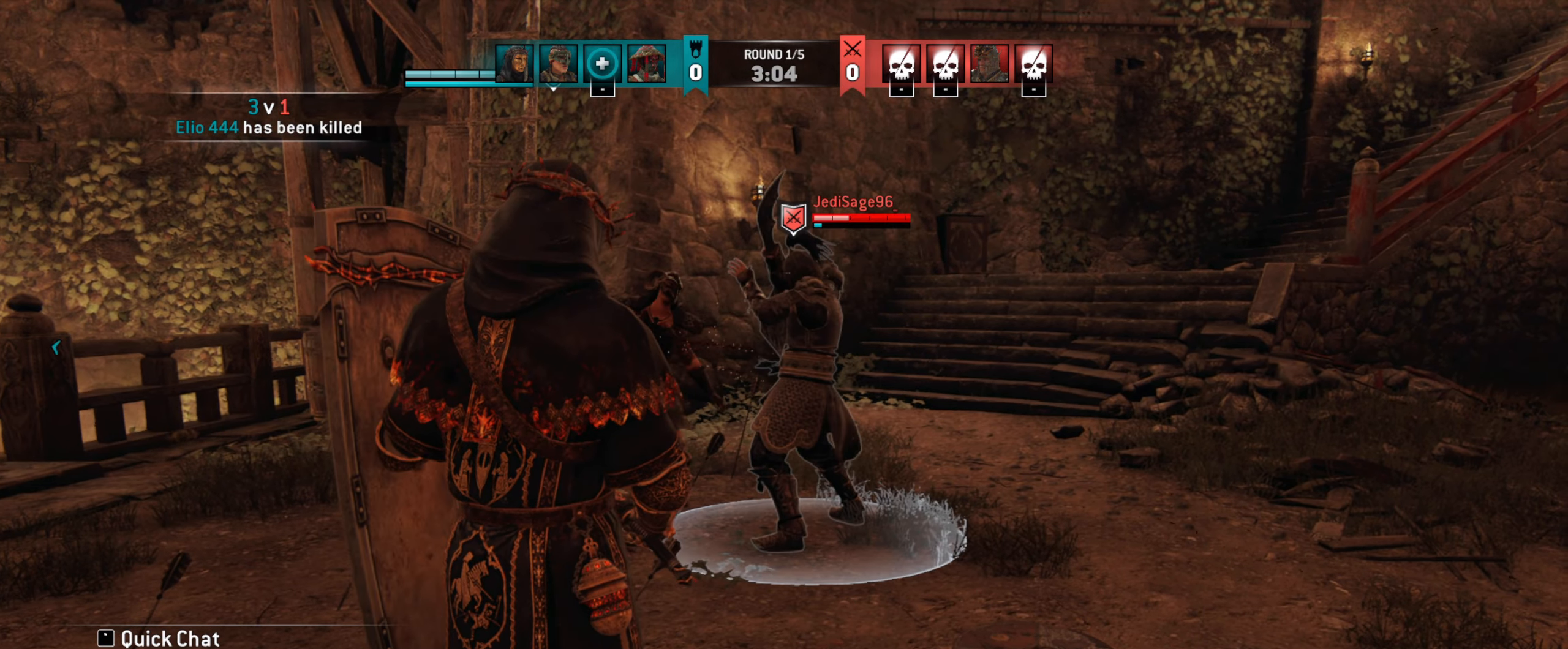
{"keys": [], "mouse": [], "events": []}
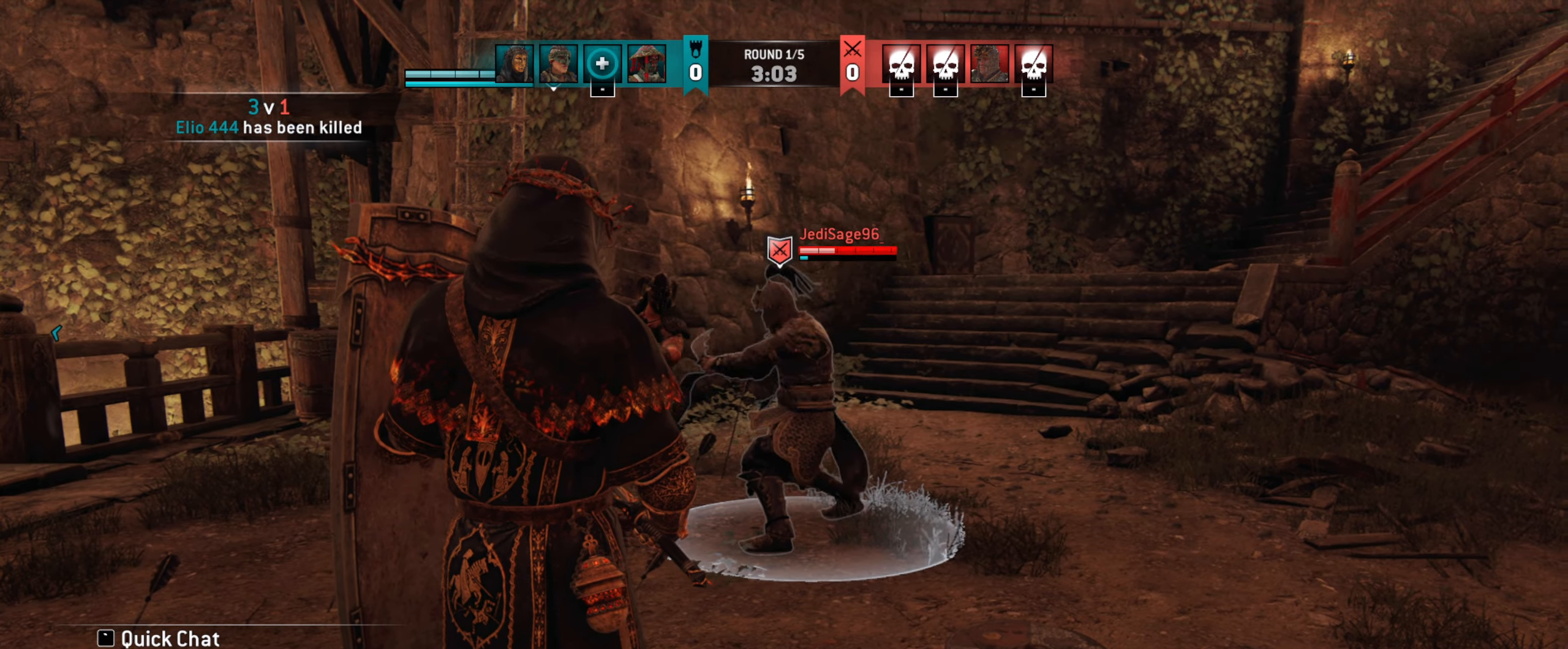
{"keys": [], "mouse": [], "events": []}
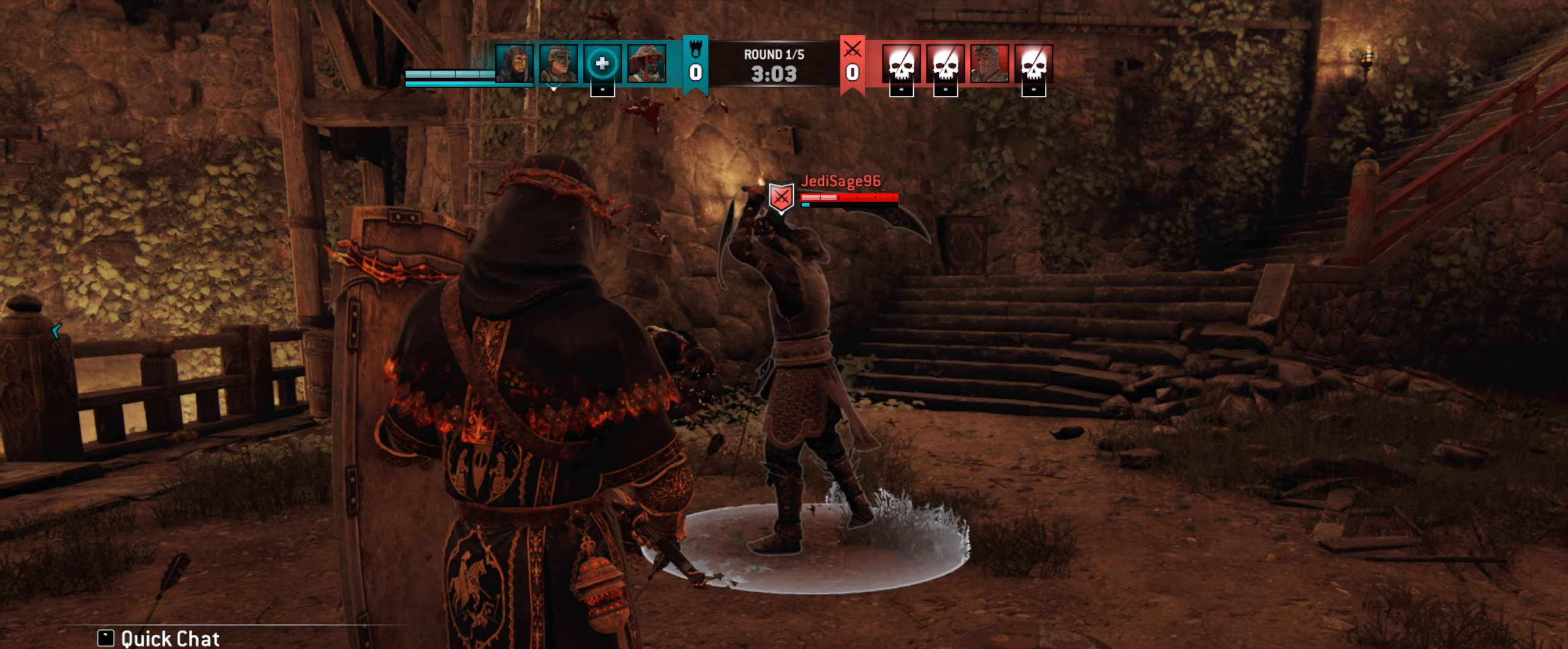
{"keys": ["space", "w"], "mouse": [], "events": [[17, "w", "down"], [450, "space", "down"]]}
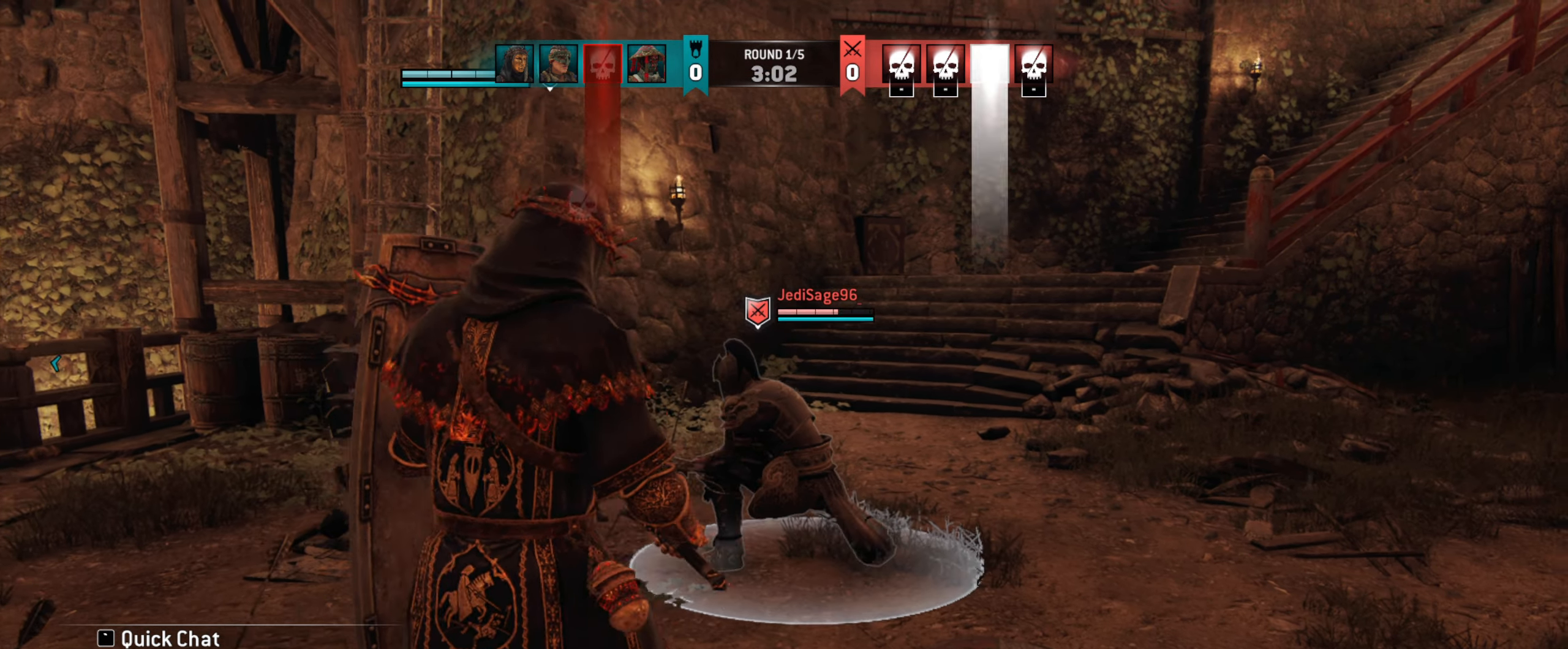
{"keys": [], "mouse": [], "events": [[50, "space", "up"], [217, "w", "up"]]}
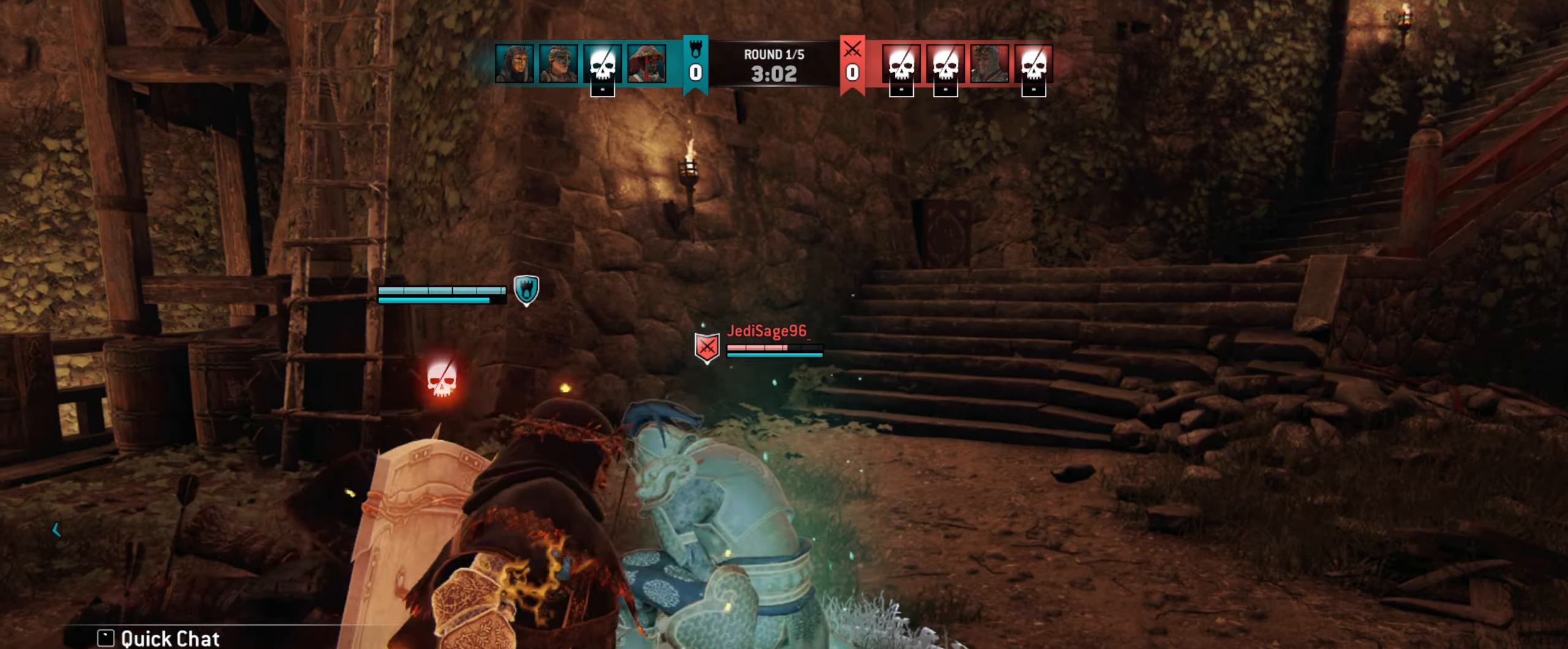
{"keys": [], "mouse": [], "events": []}
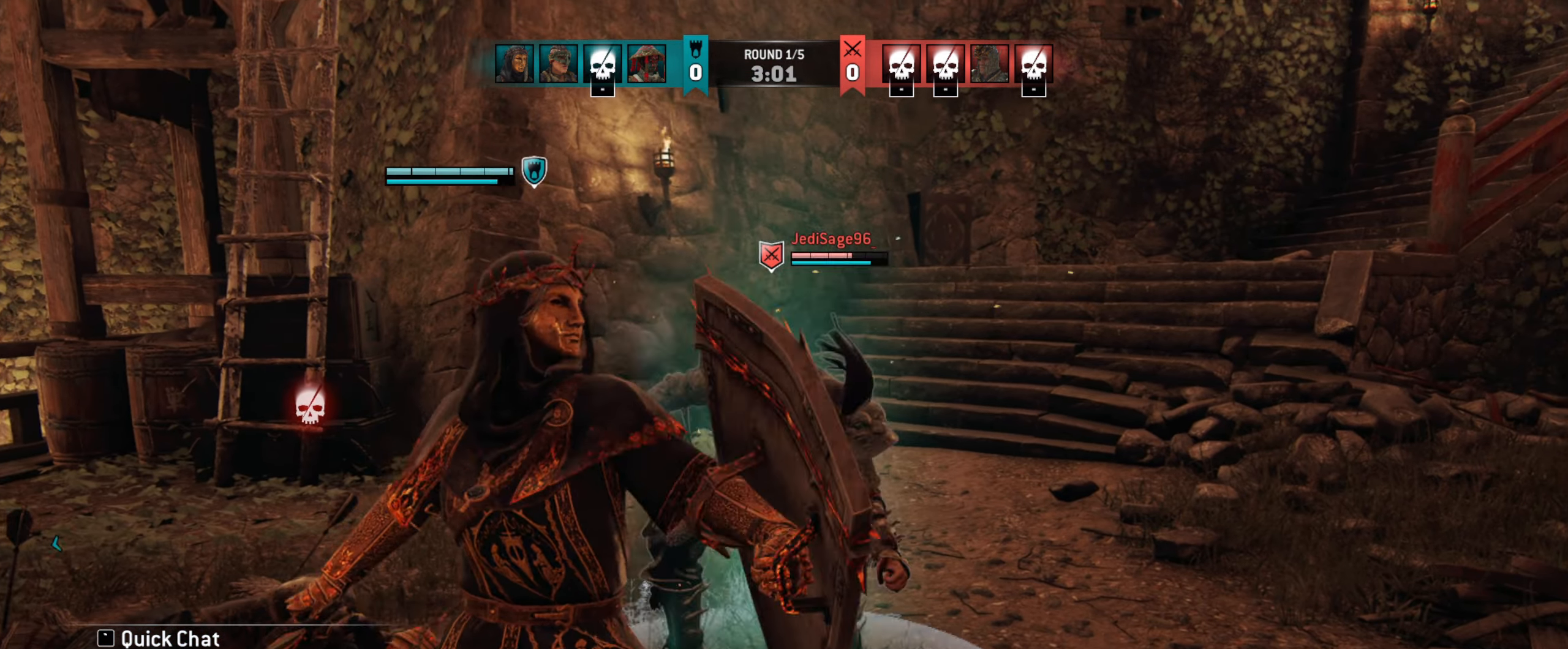
{"keys": ["w"], "mouse": [], "events": [[150, "w", "down"]]}
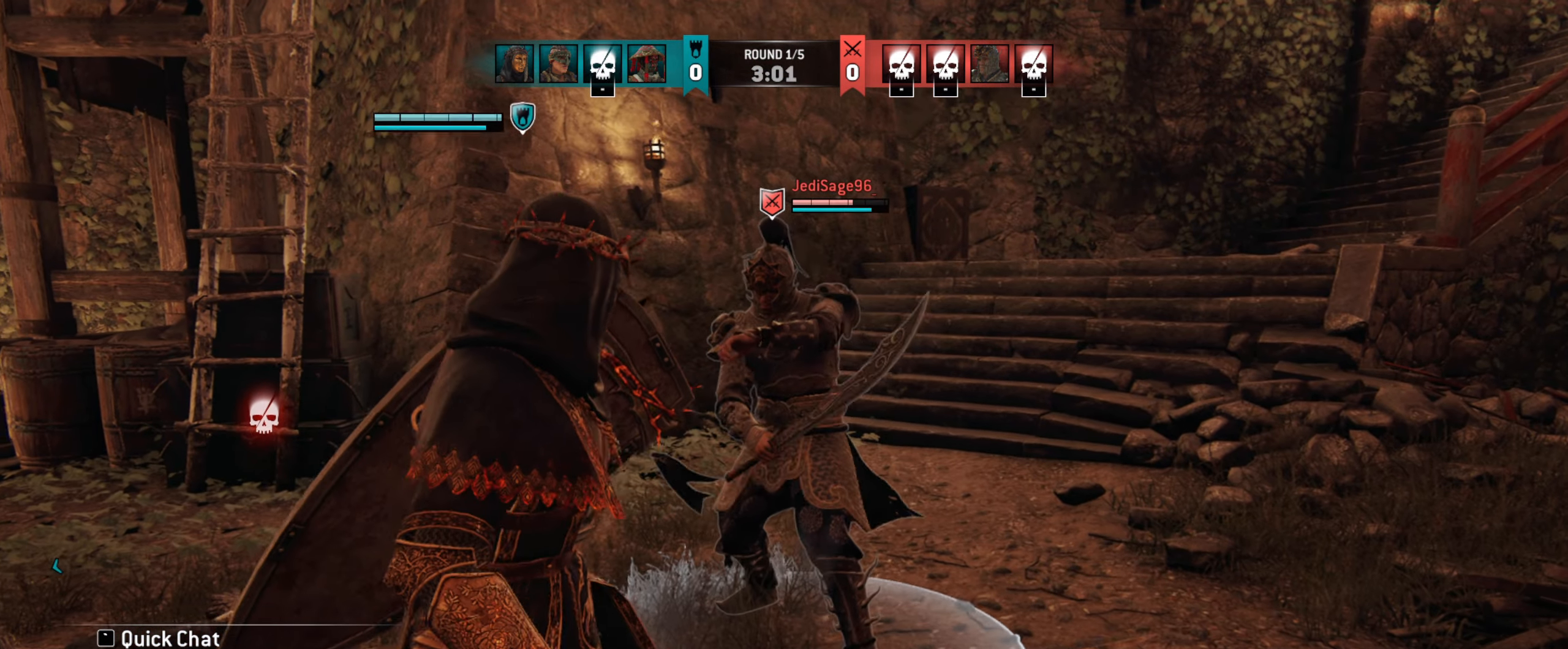
{"keys": ["d"], "mouse": [], "events": [[150, "d", "down"], [150, "w", "up"]]}
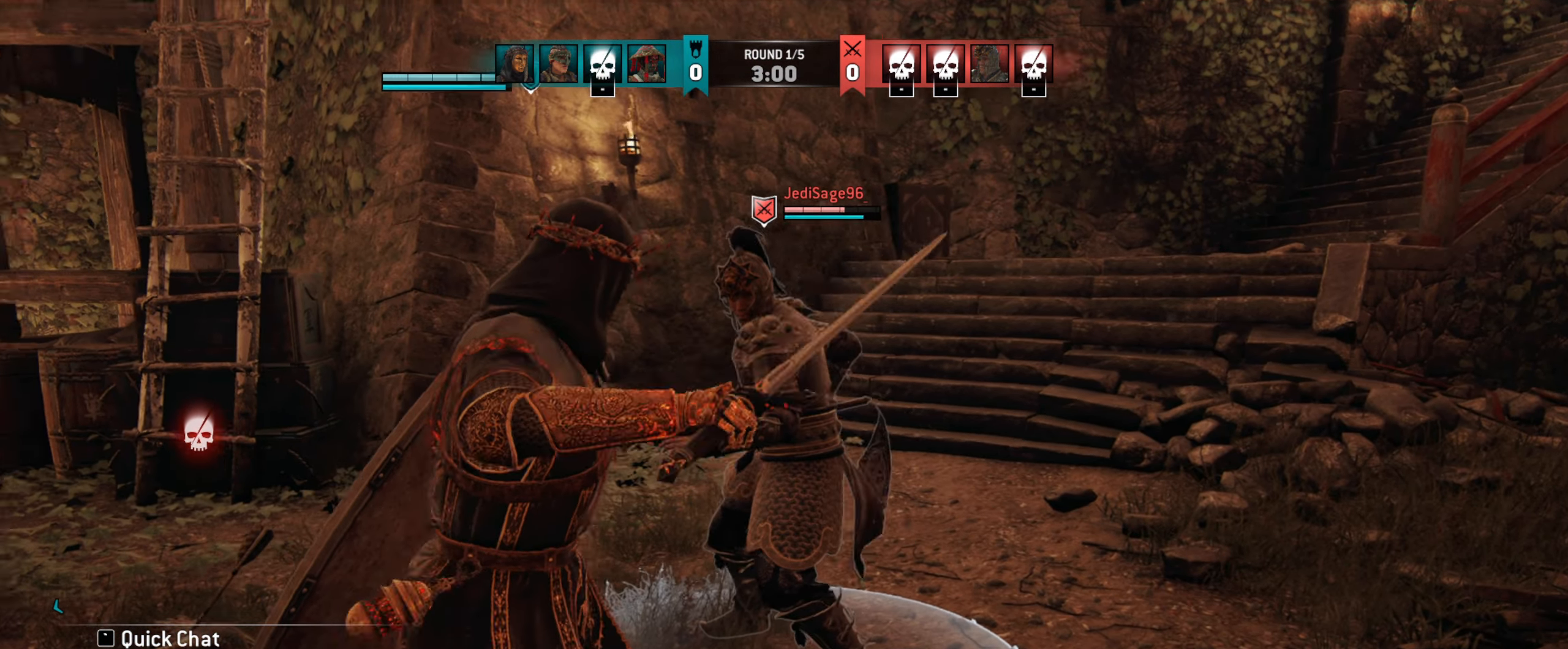
{"keys": ["d"], "mouse": [], "events": []}
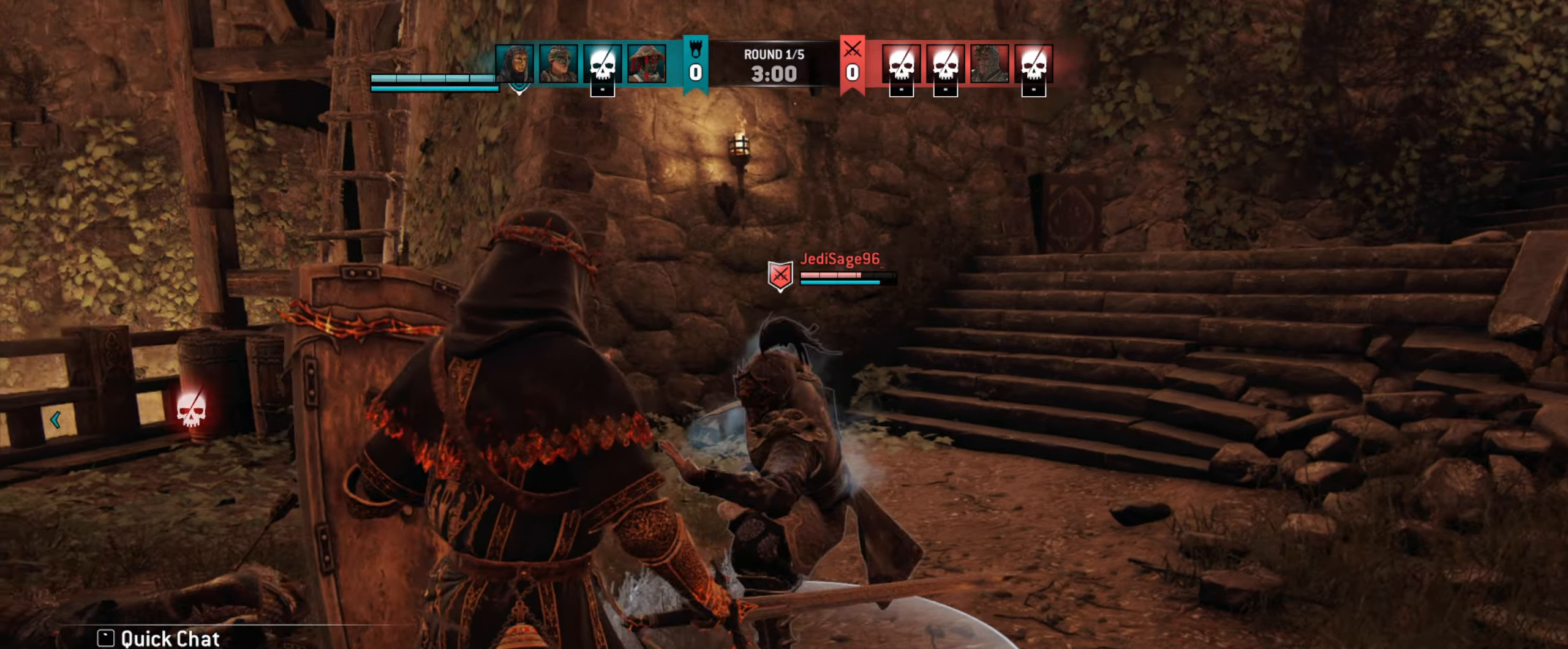
{"keys": [], "mouse": [], "events": [[183, "space", "down"], [283, "space", "up"], [317, "mouse_left", "down"], [383, "d", "up"], [383, "mouse_left", "up"]]}
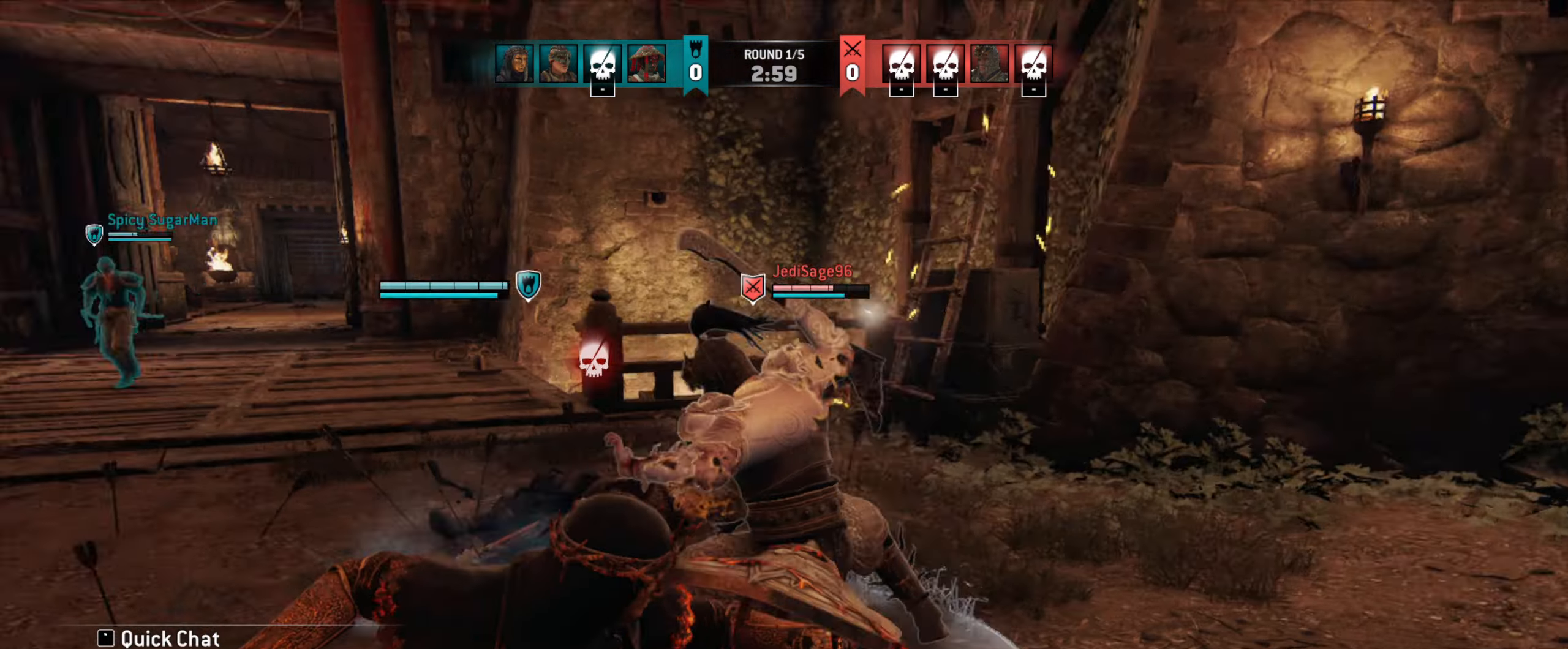
{"keys": [], "mouse": [], "events": []}
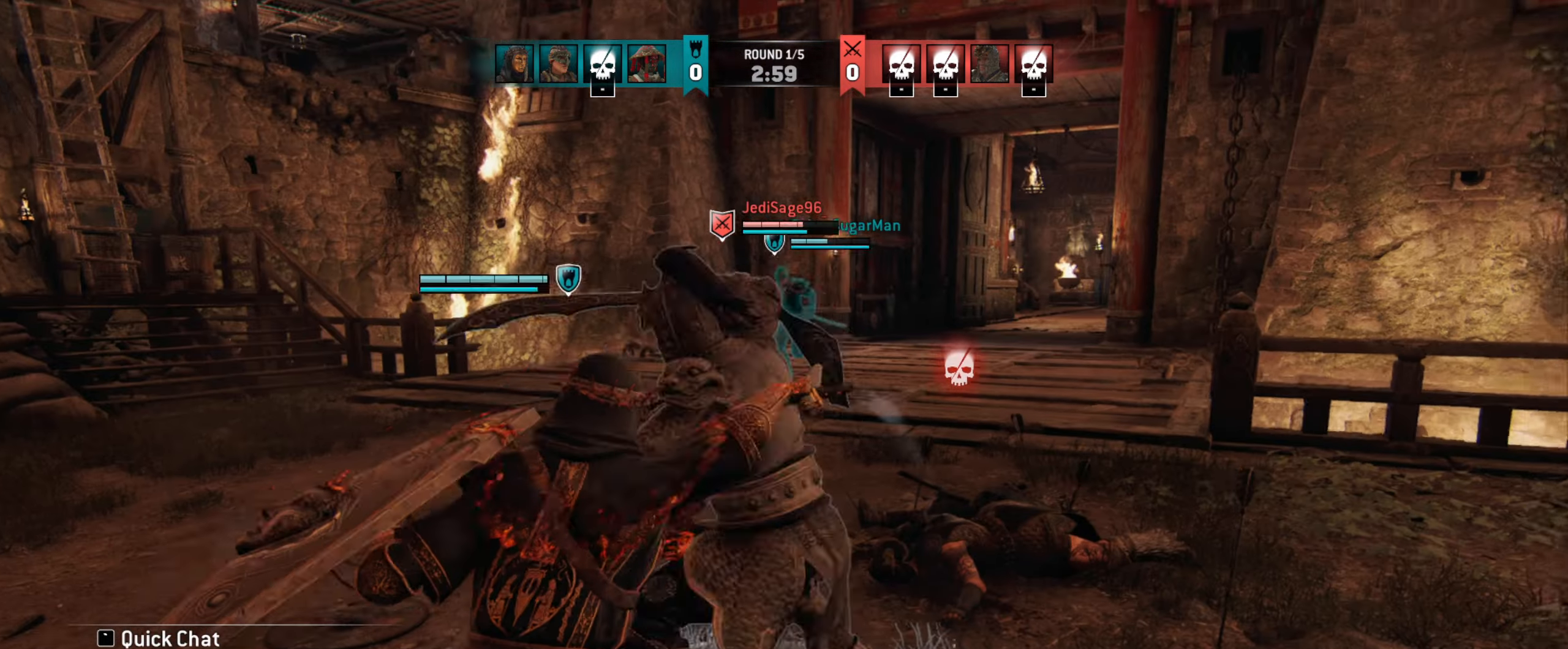
{"keys": [], "mouse": [], "events": [[150, "mouse_right", "down"], [250, "mouse_right", "up"]]}
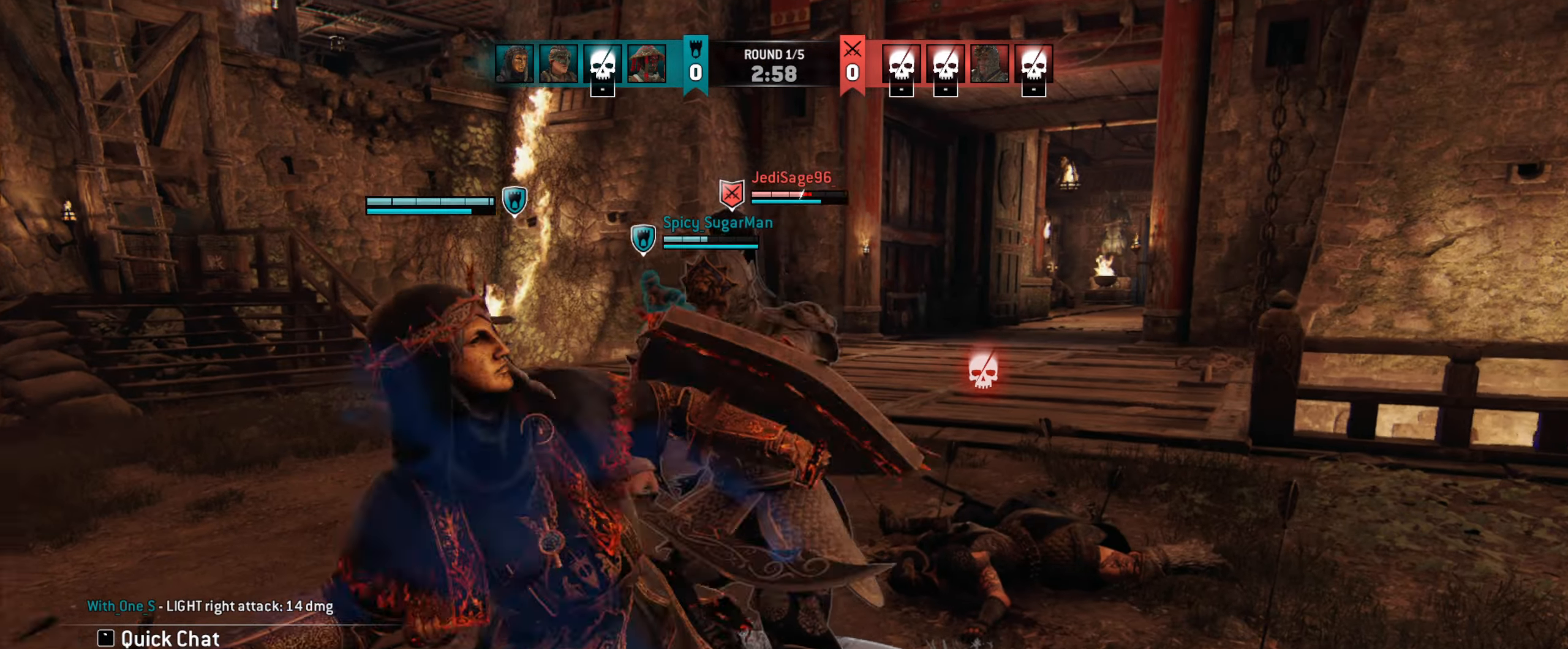
{"keys": [], "mouse": [], "events": []}
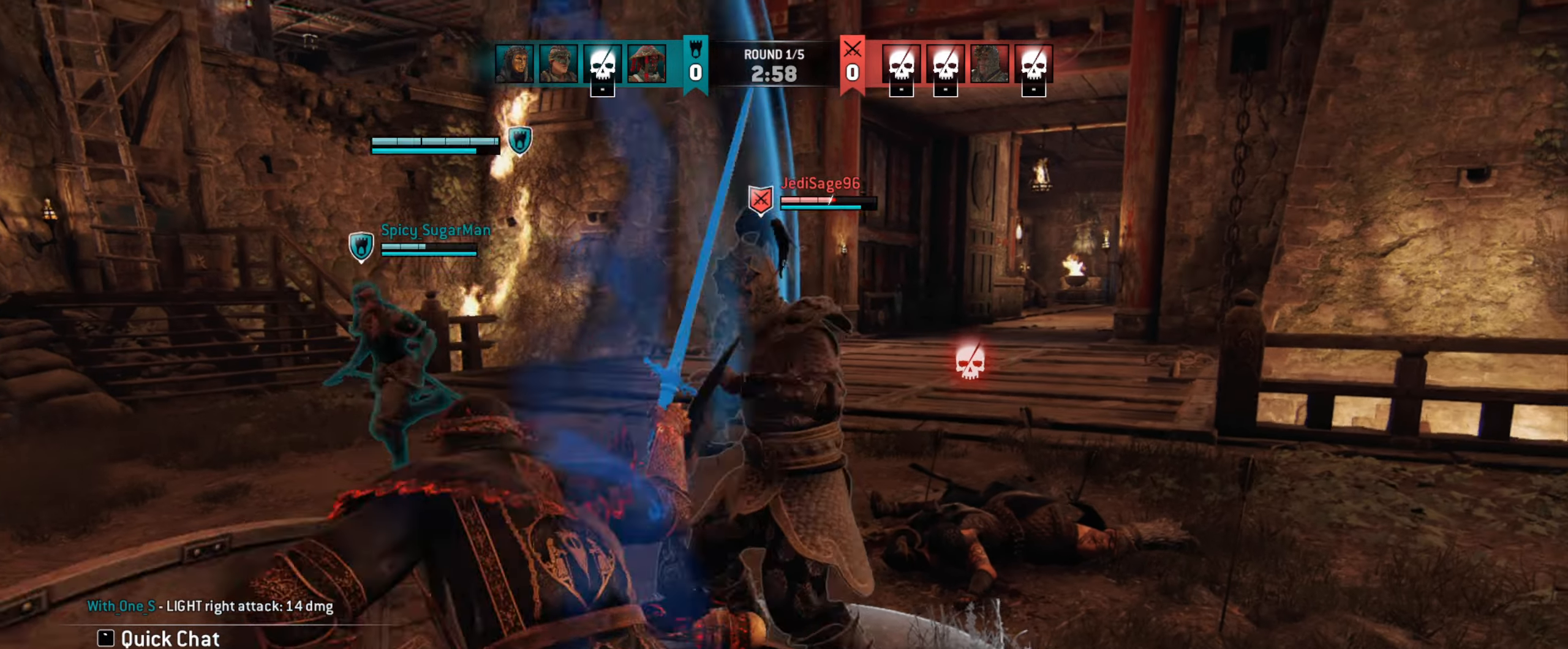
{"keys": ["w"], "mouse": [], "events": [[217, "w", "down"]]}
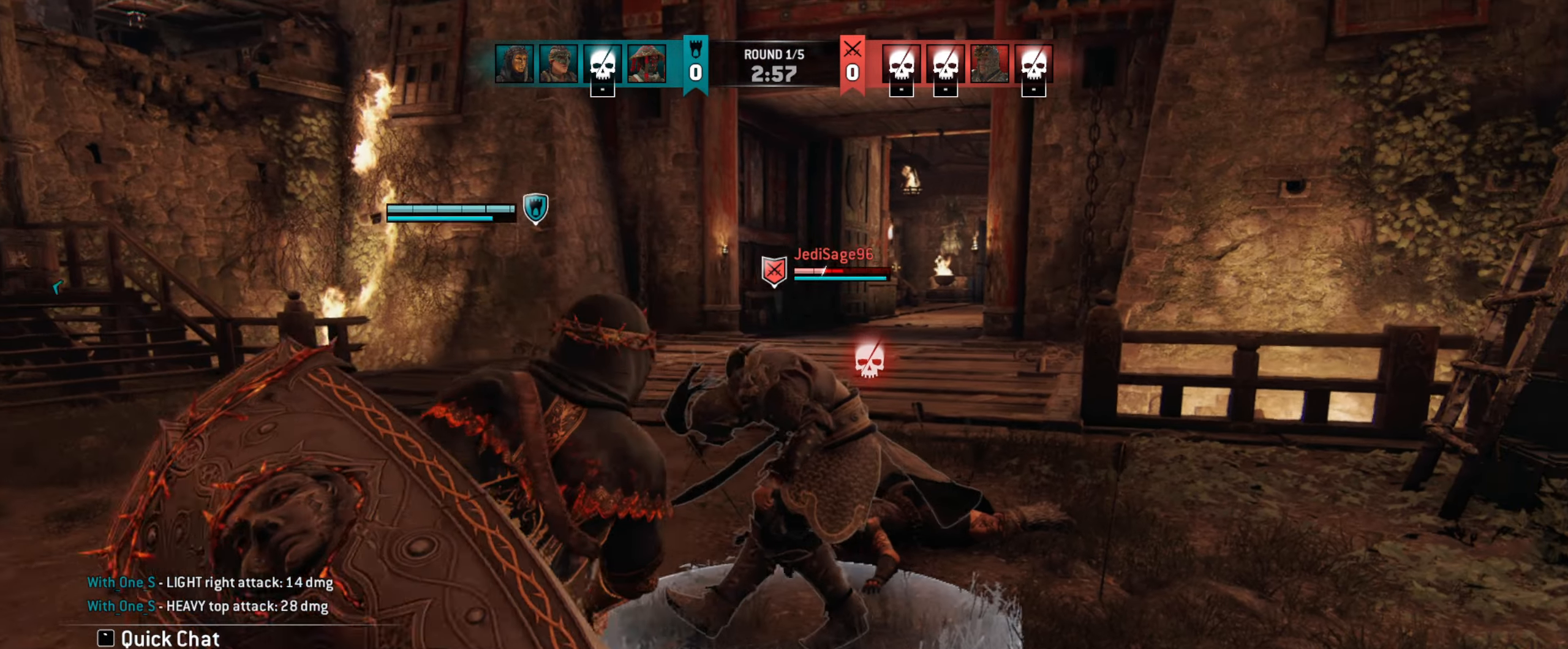
{"keys": ["a", "w"], "mouse": [], "events": [[17, "a", "down"], [83, "a", "up"], [183, "a", "down"]]}
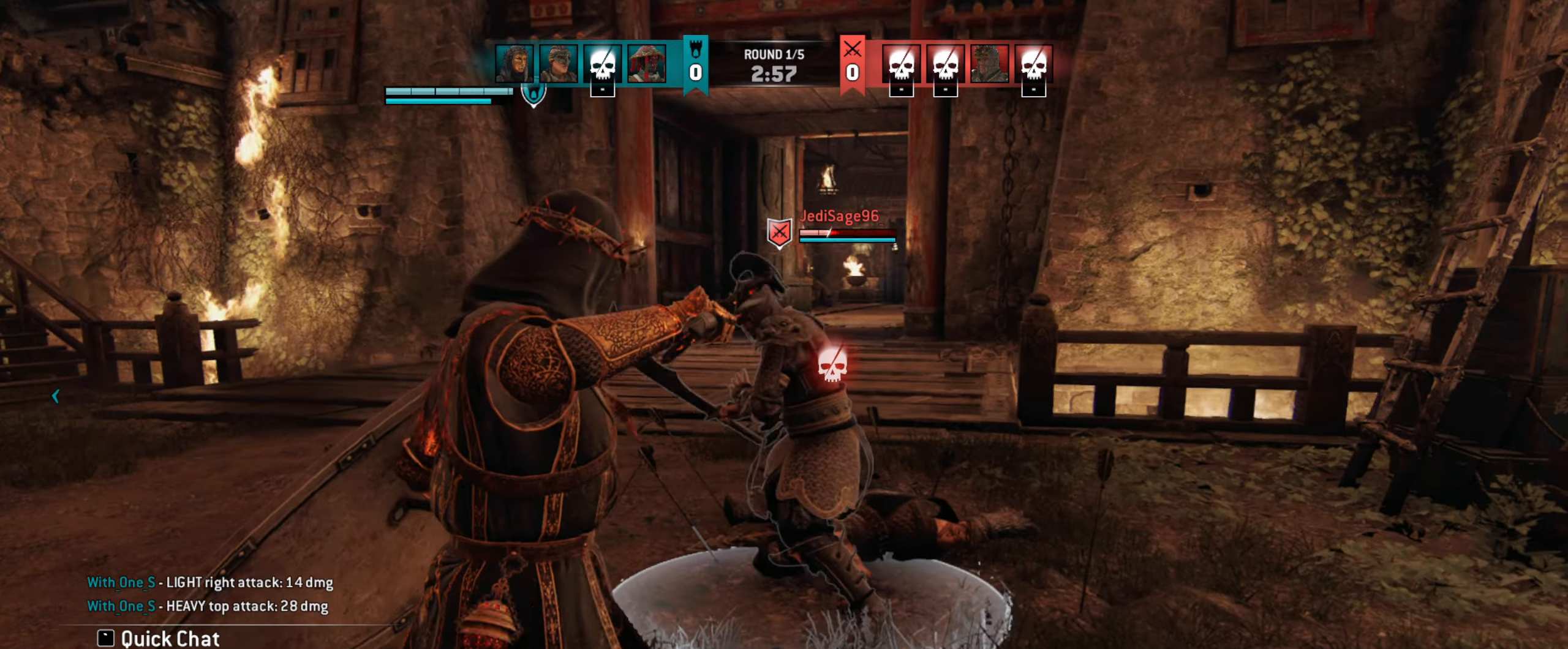
{"keys": ["a"], "mouse": [], "events": [[83, "w", "up"]]}
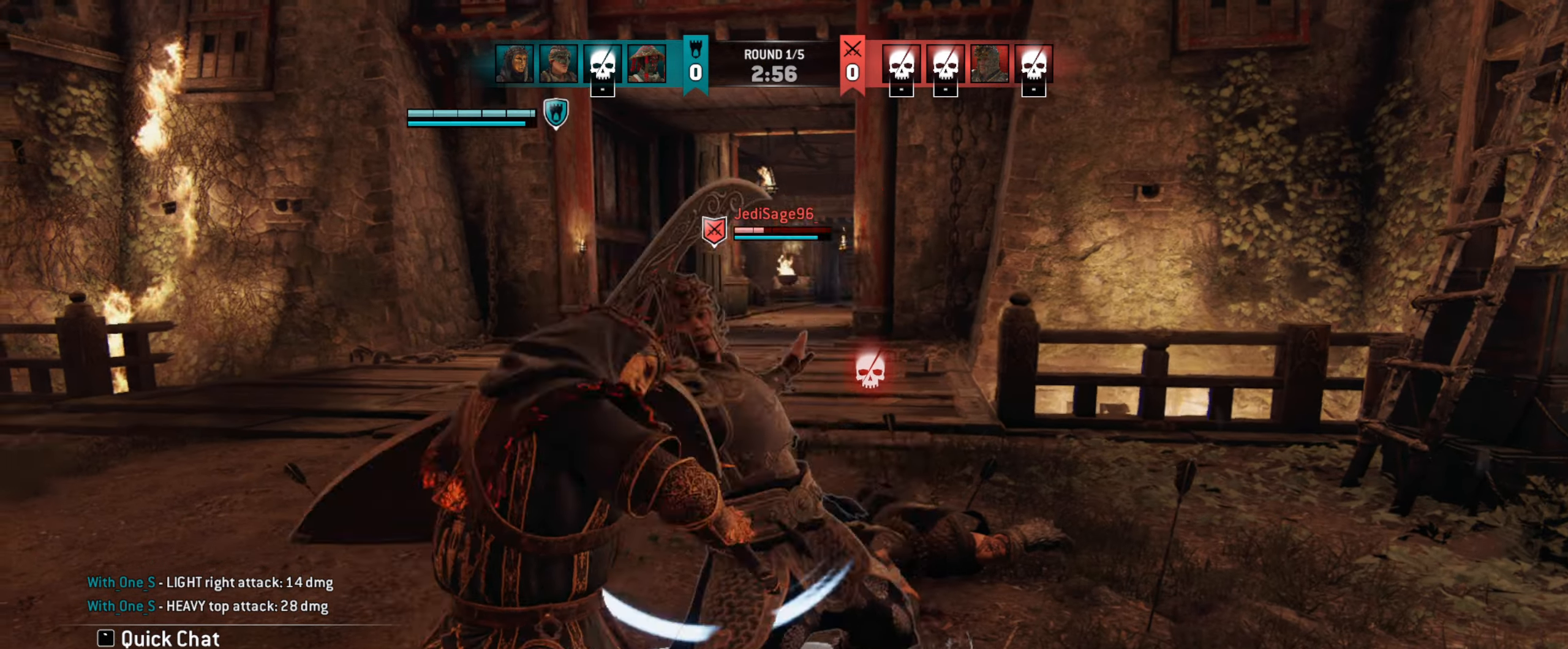
{"keys": ["w"], "mouse": [], "events": [[417, "a", "up"], [483, "w", "down"]]}
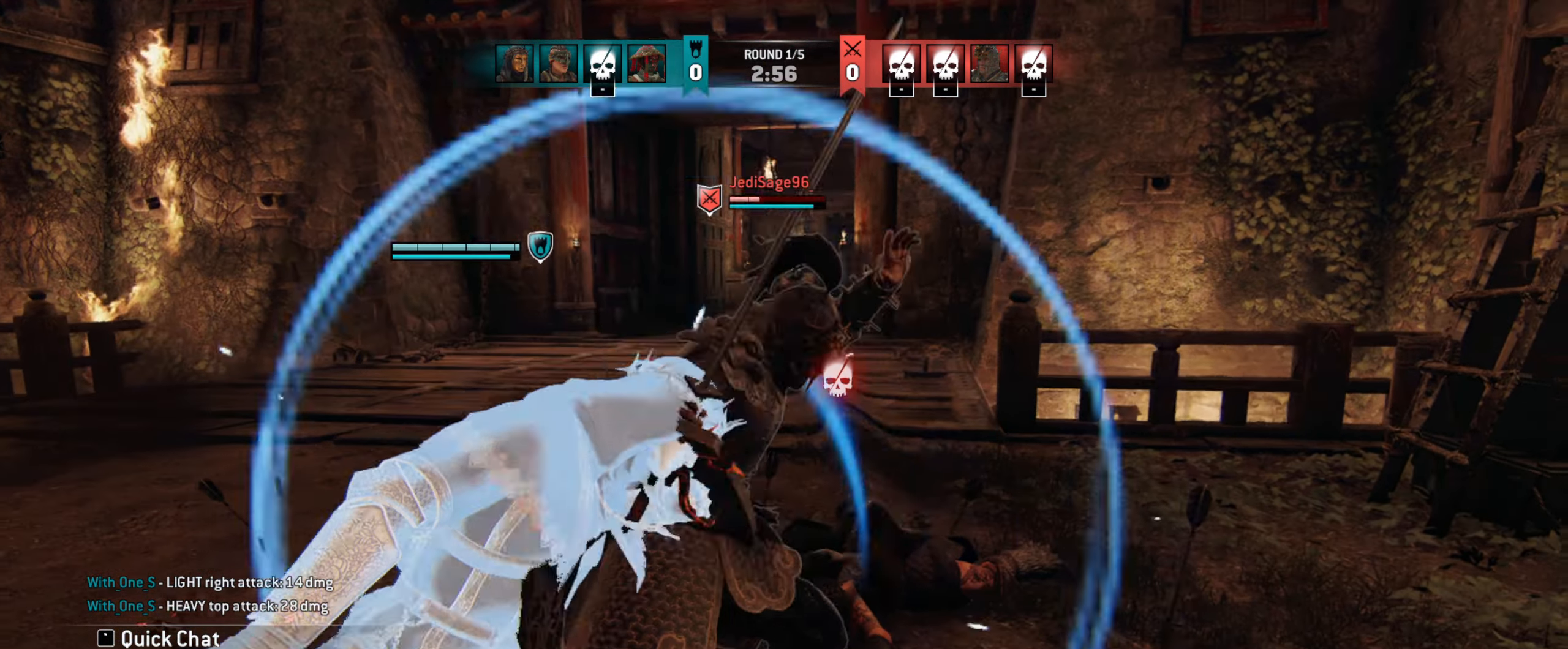
{"keys": ["a"], "mouse": [], "events": [[250, "a", "down"], [483, "w", "up"]]}
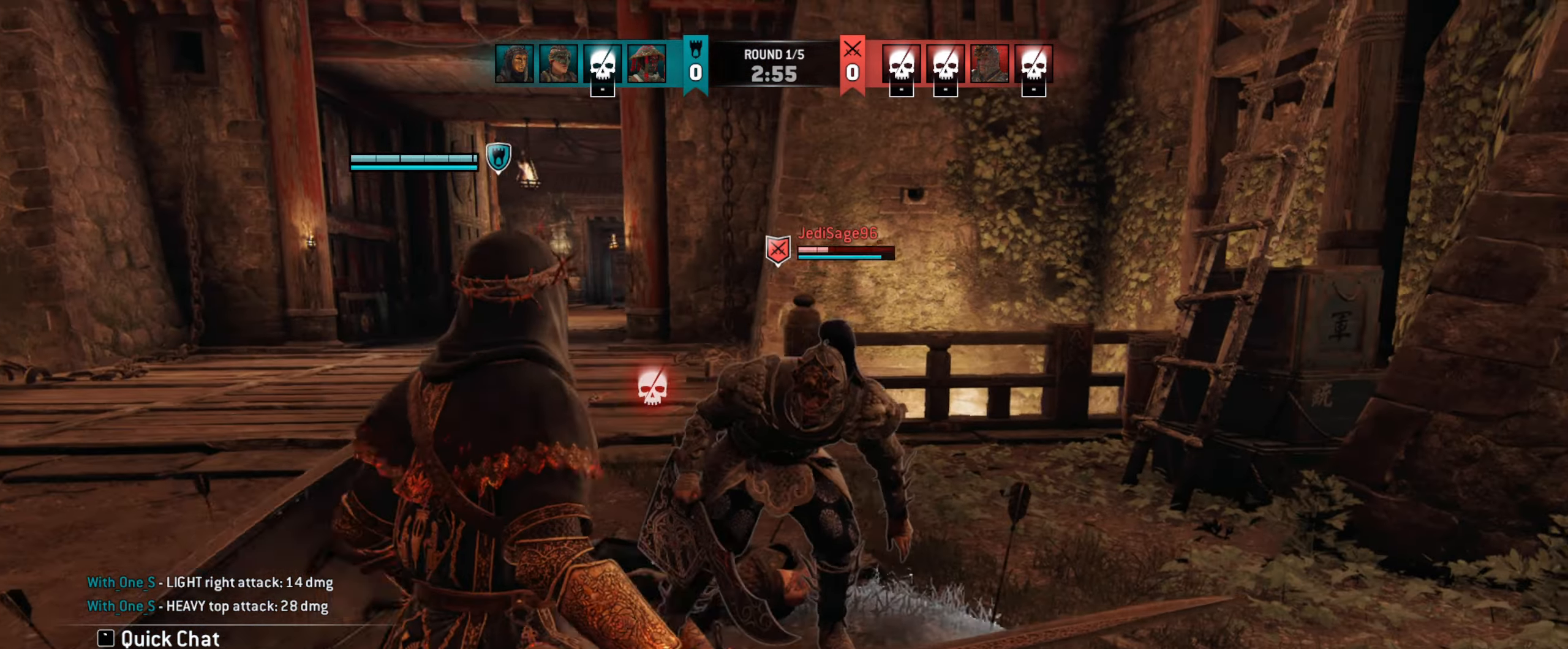
{"keys": ["a"], "mouse": [], "events": []}
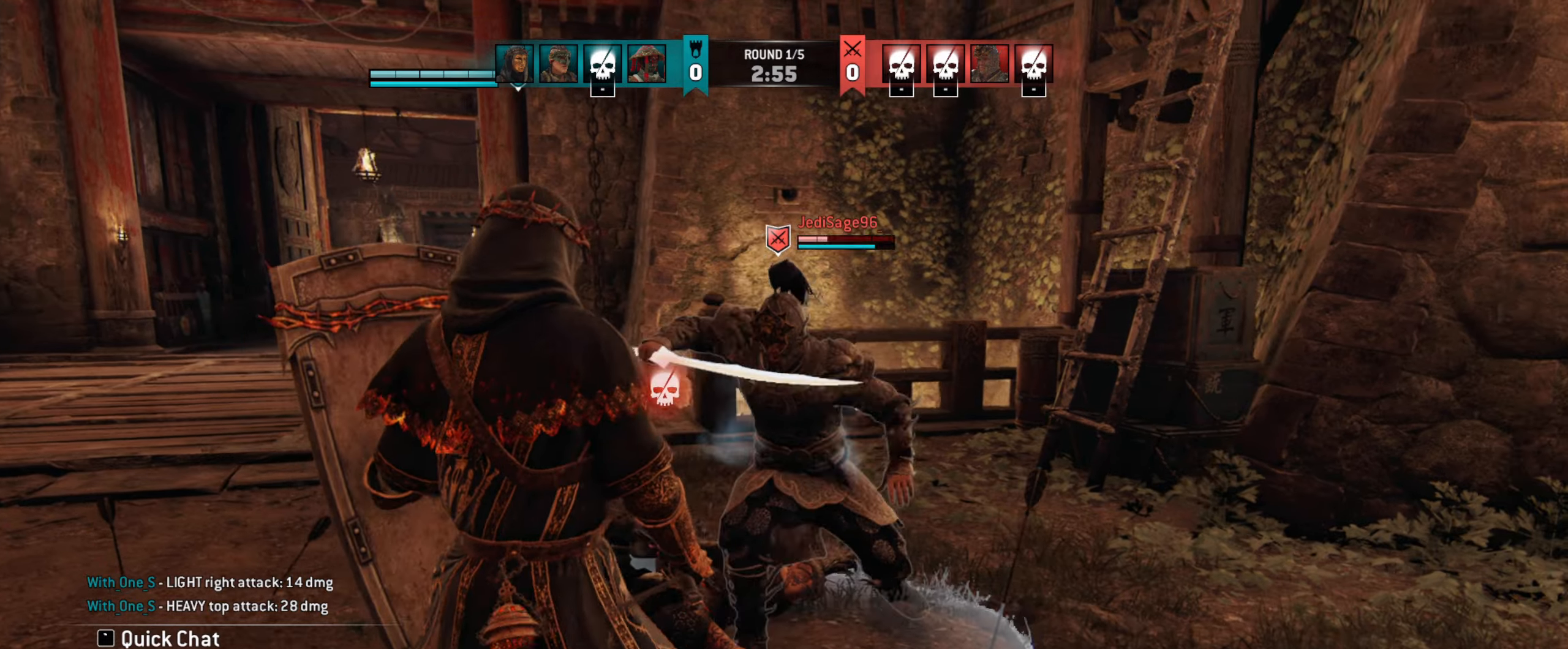
{"keys": ["a"], "mouse": [], "events": [[150, "space", "down"], [183, "space", "up"]]}
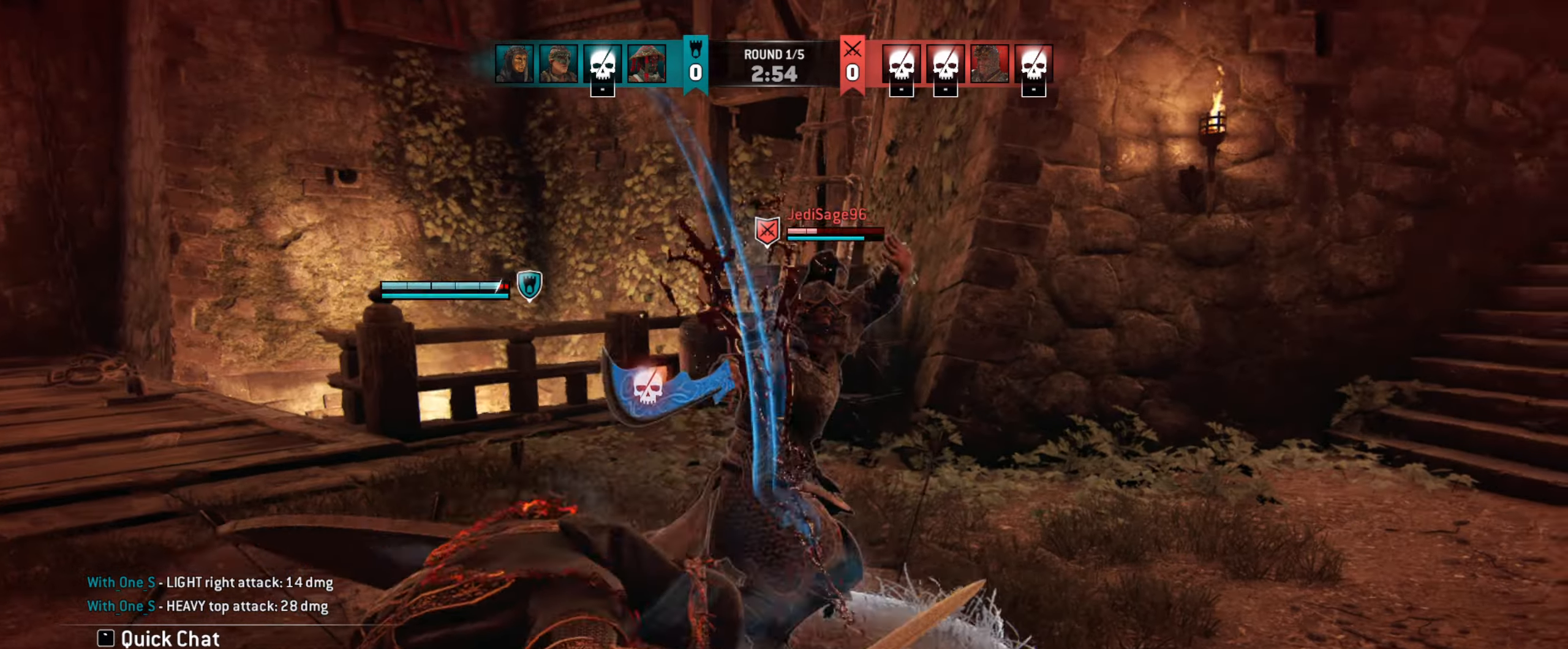
{"keys": ["d"], "mouse": [], "events": [[17, "a", "up"], [83, "d", "down"]]}
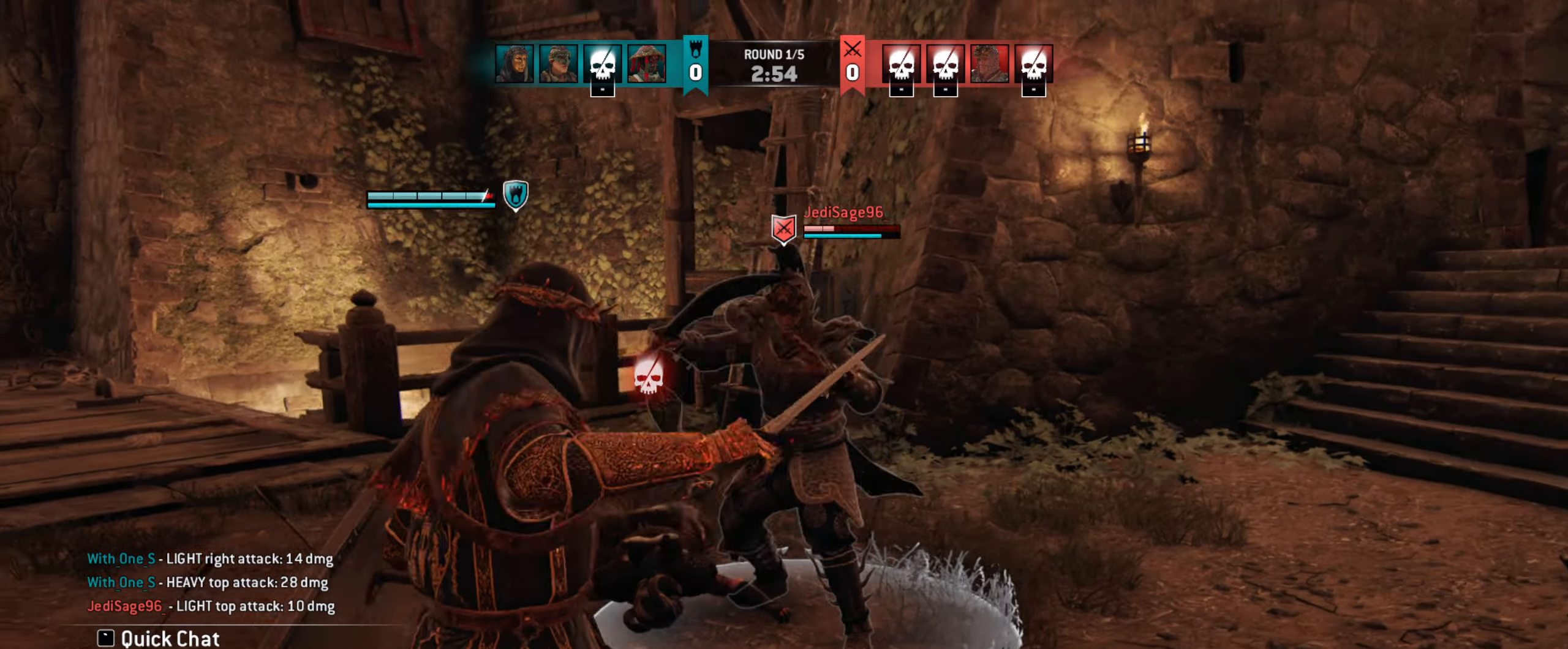
{"keys": [], "mouse": [], "events": [[250, "mouse_left", "down"], [350, "mouse_left", "up"], [383, "d", "up"]]}
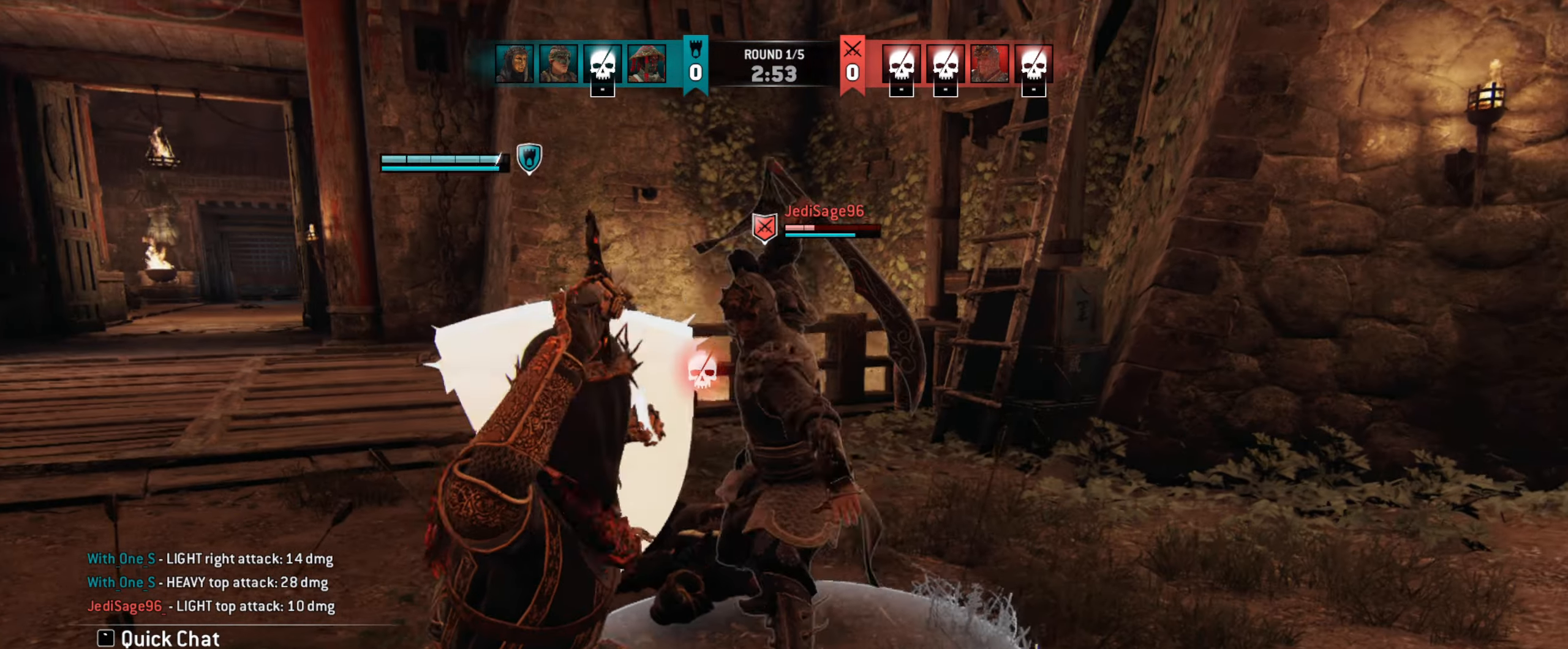
{"keys": [], "mouse": [], "events": []}